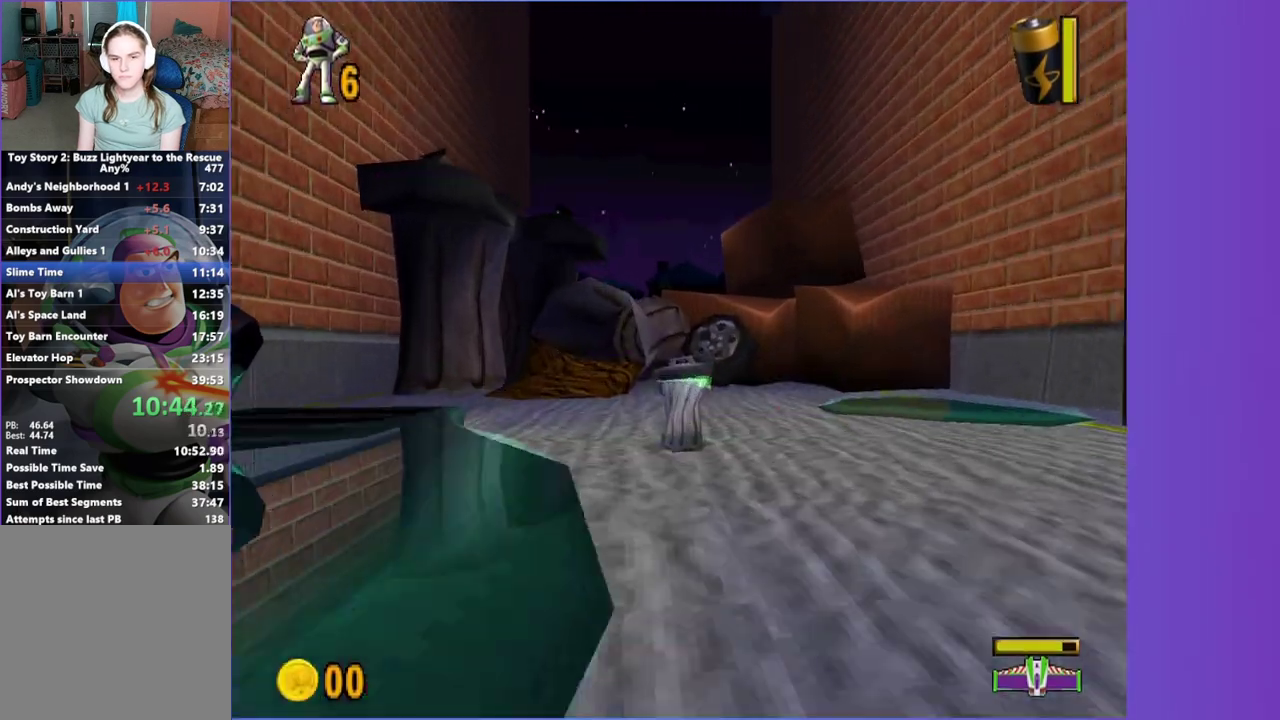
Gameplay with a controller (Xbox layout); each line is a JSON object with the inputs held at the frame after it. "events" lists button and stick changes between this image and that frame as [ms after this image, input, new state], when the widget could be followed in between. This overlay highlights the sticks when they move; stick clicks (L3 R3) are not distinguishable. Not read: L3 R3.
{"buttons": [], "left_stick": "up", "right_stick": "center", "events": [[117, "left_stick", "down-left"], [300, "left_stick", "center"], [433, "left_stick", "up"]]}
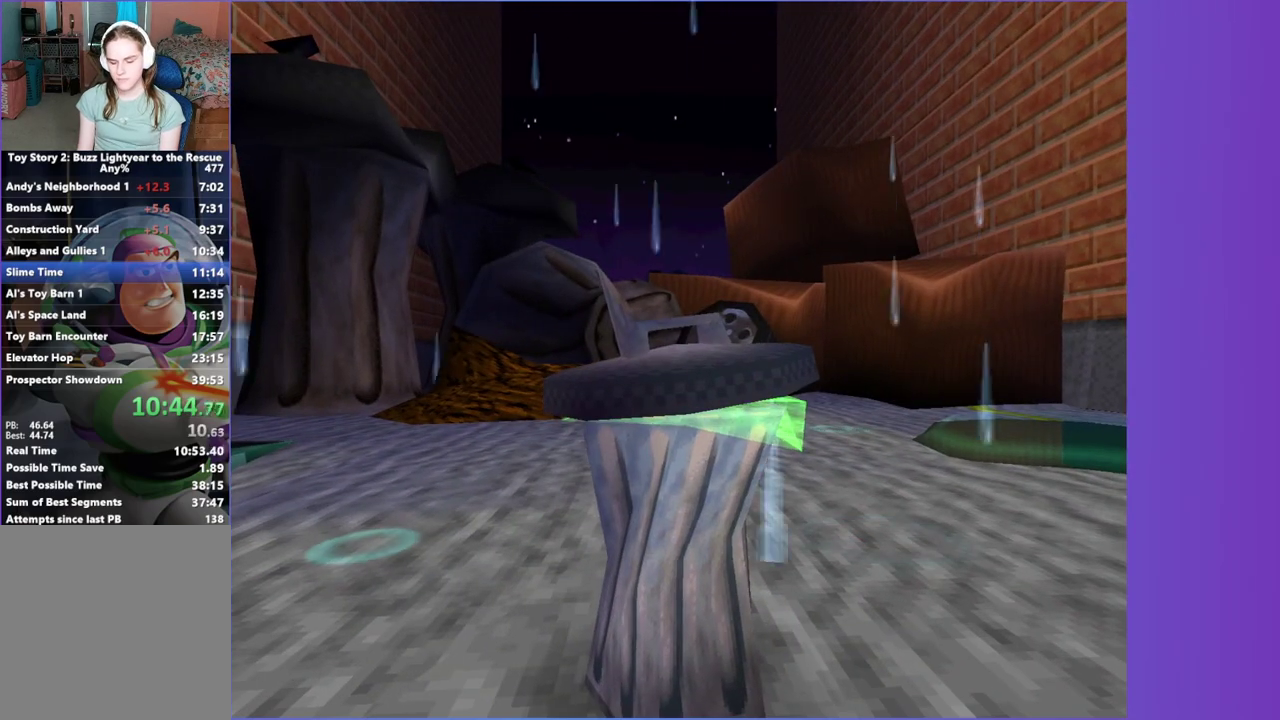
{"buttons": [], "left_stick": "up", "right_stick": "center", "events": []}
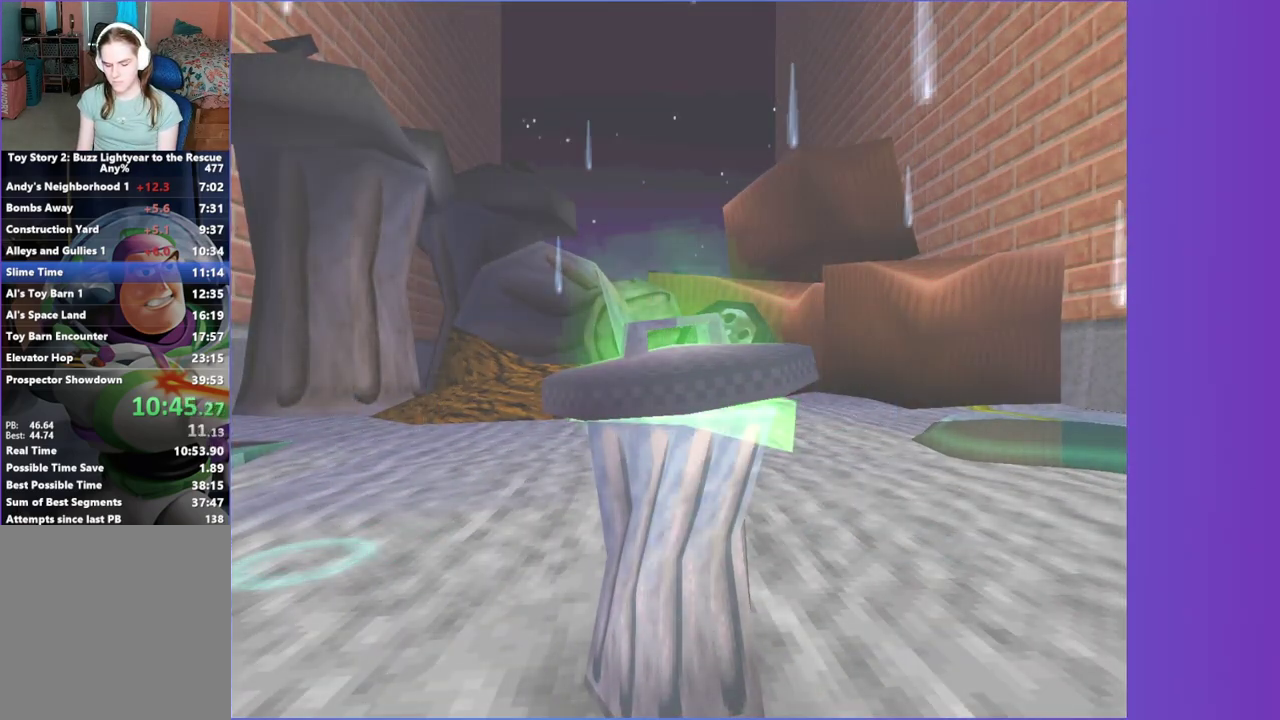
{"buttons": [], "left_stick": "up", "right_stick": "center", "events": []}
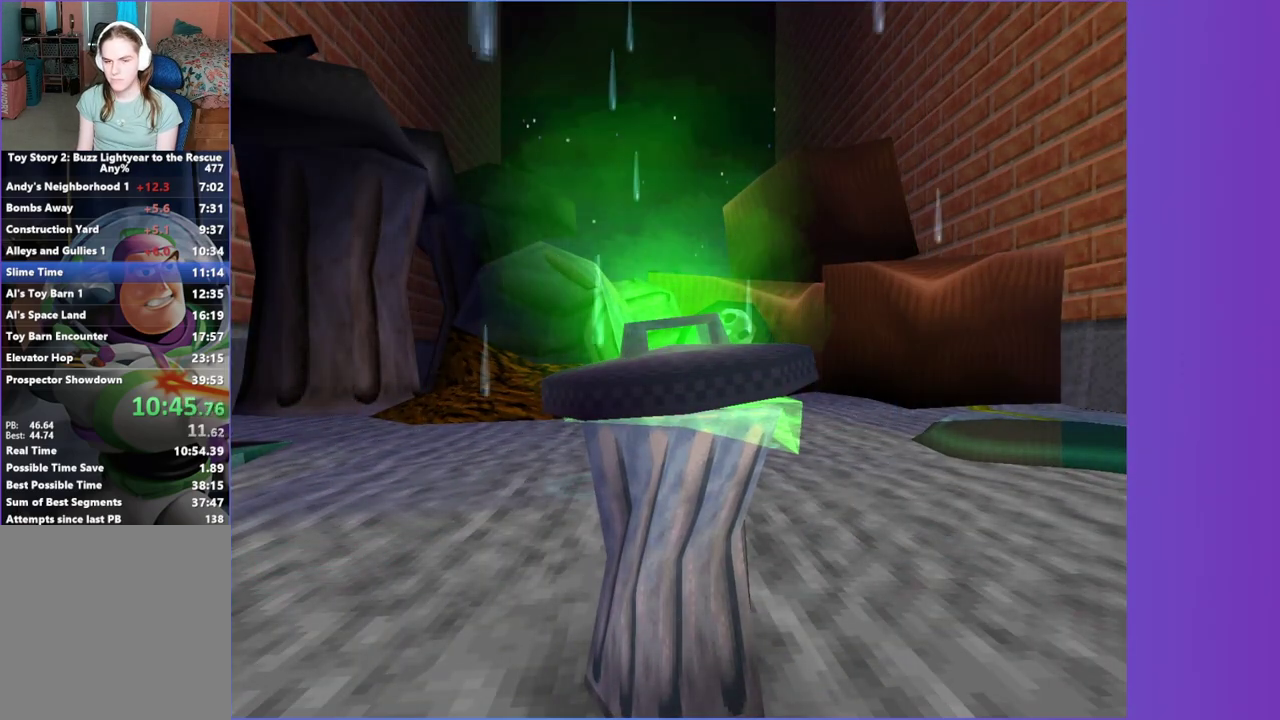
{"buttons": [], "left_stick": "up", "right_stick": "center", "events": []}
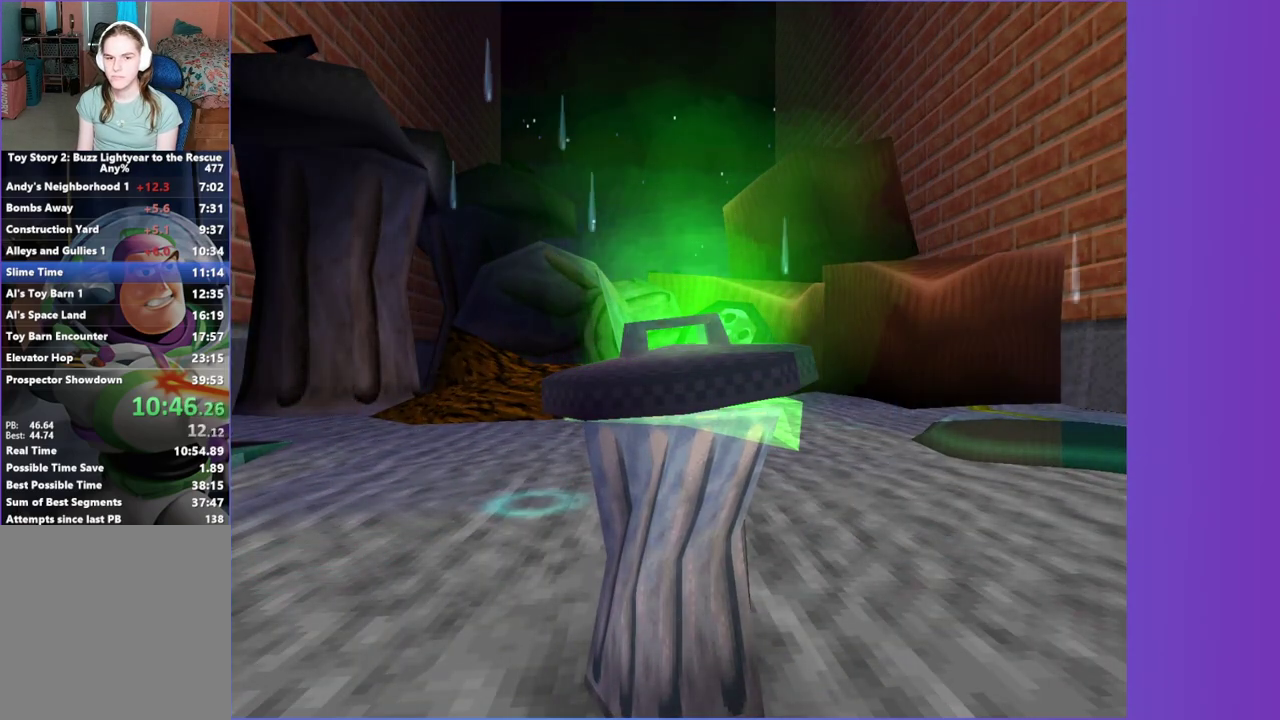
{"buttons": [], "left_stick": "up", "right_stick": "center", "events": []}
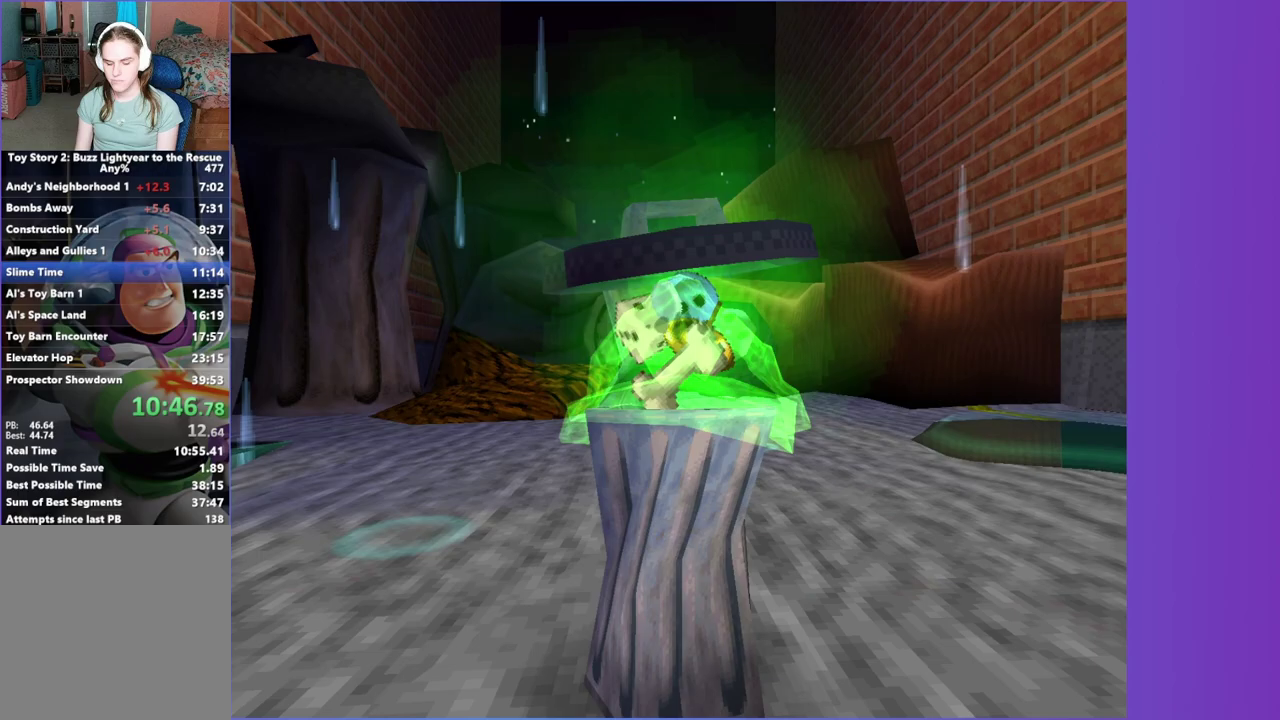
{"buttons": [], "left_stick": "up", "right_stick": "center", "events": [[183, "Y", "down"], [233, "Y", "up"]]}
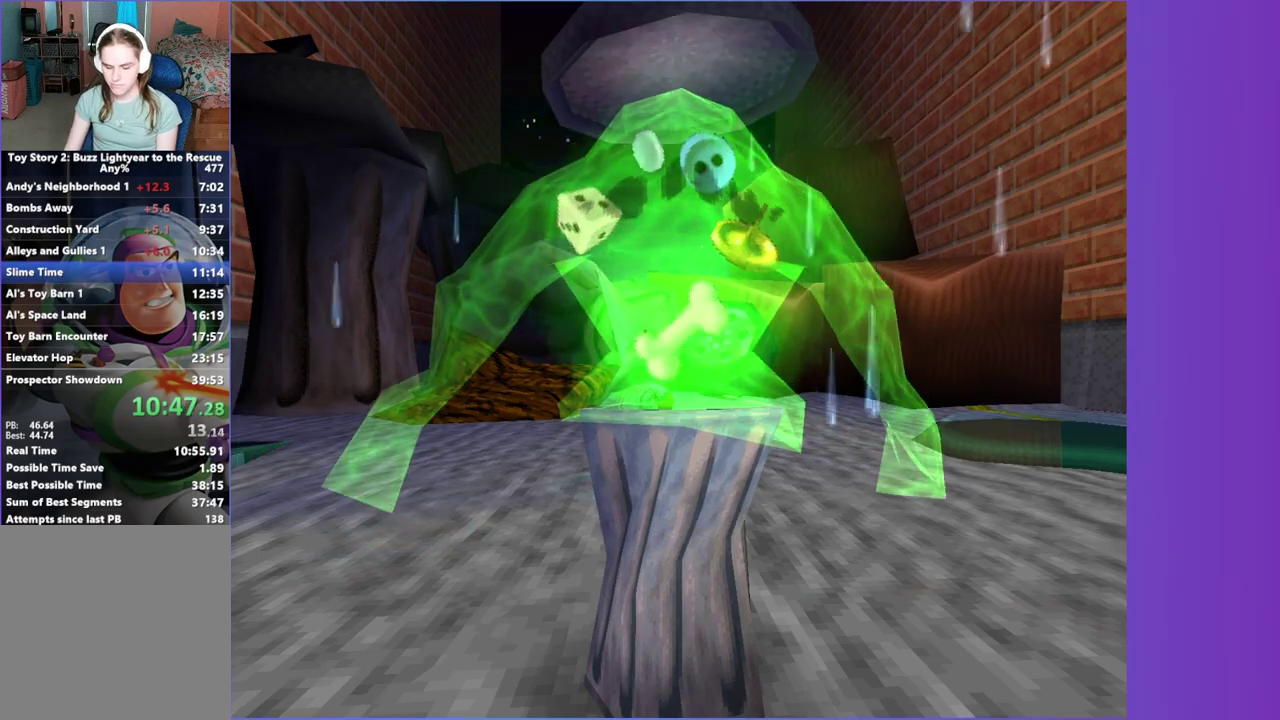
{"buttons": [], "left_stick": "up", "right_stick": "center", "events": []}
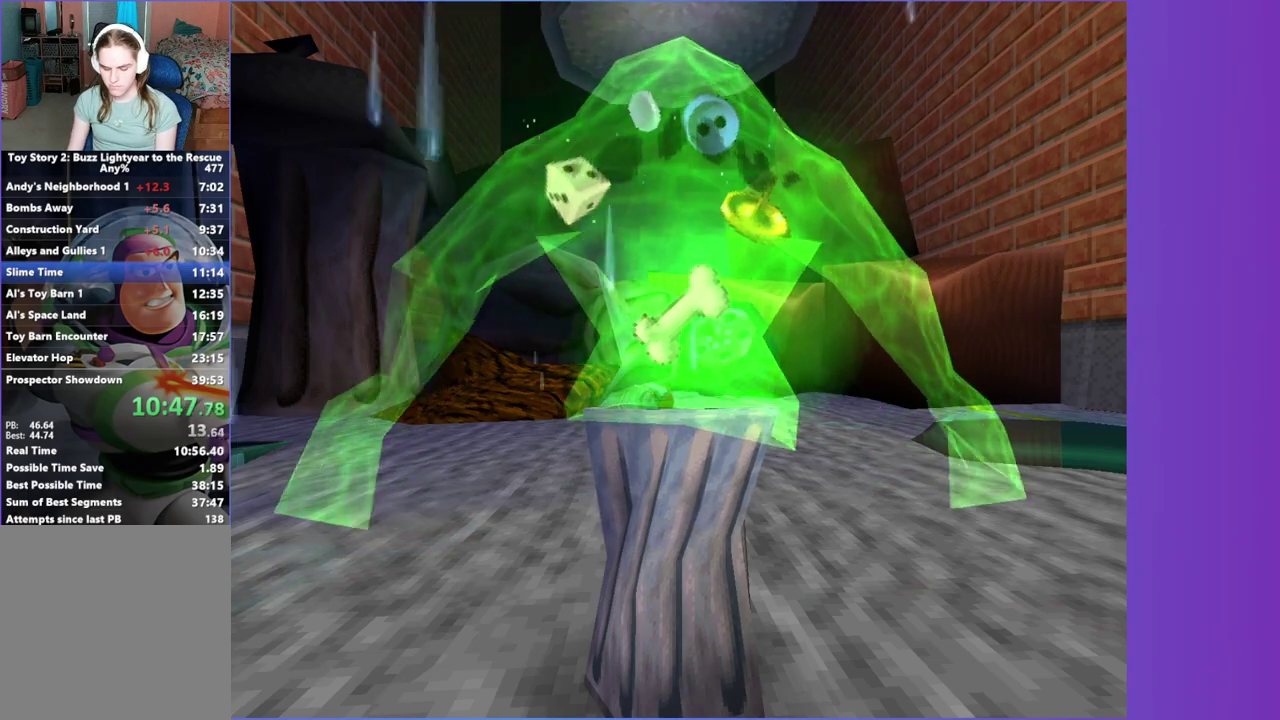
{"buttons": ["Y"], "left_stick": "up", "right_stick": "center", "events": [[267, "Y", "down"], [333, "Y", "up"], [467, "Y", "down"]]}
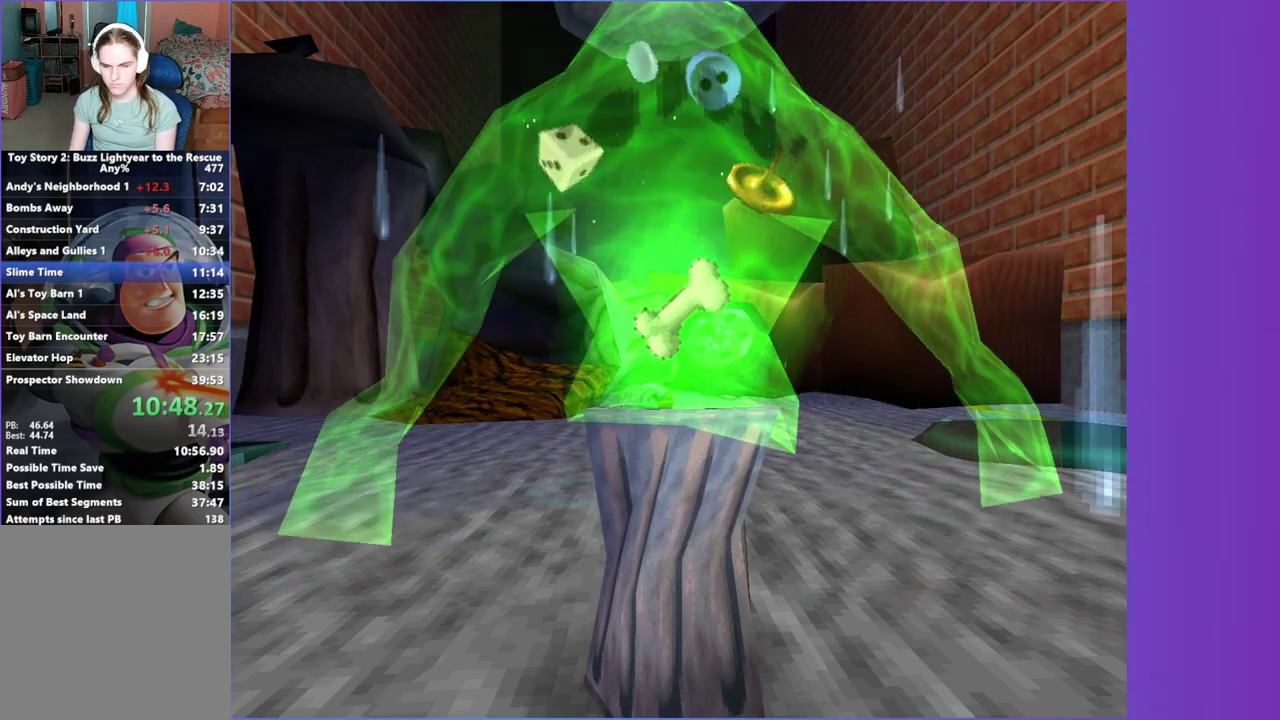
{"buttons": ["Y"], "left_stick": "up", "right_stick": "center", "events": [[17, "Y", "up"], [483, "Y", "down"]]}
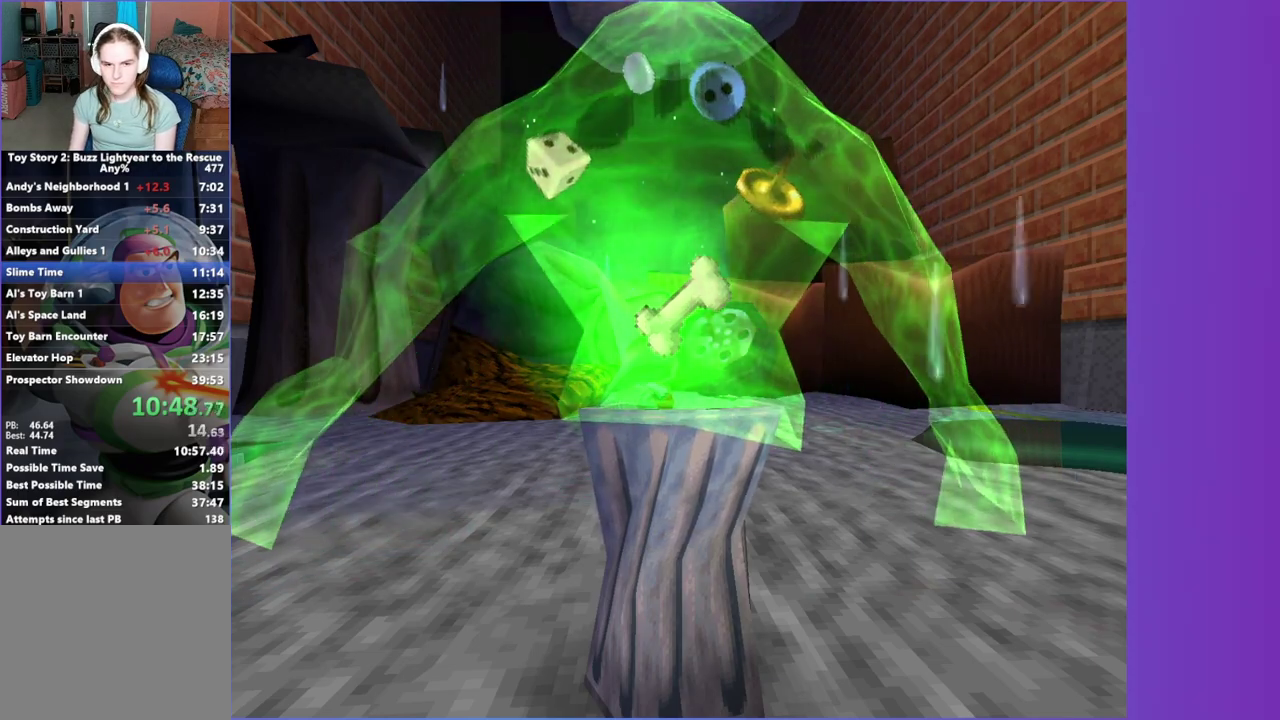
{"buttons": [], "left_stick": "up", "right_stick": "center", "events": [[33, "Y", "up"], [167, "Y", "down"], [233, "Y", "up"], [367, "Y", "down"], [433, "Y", "up"]]}
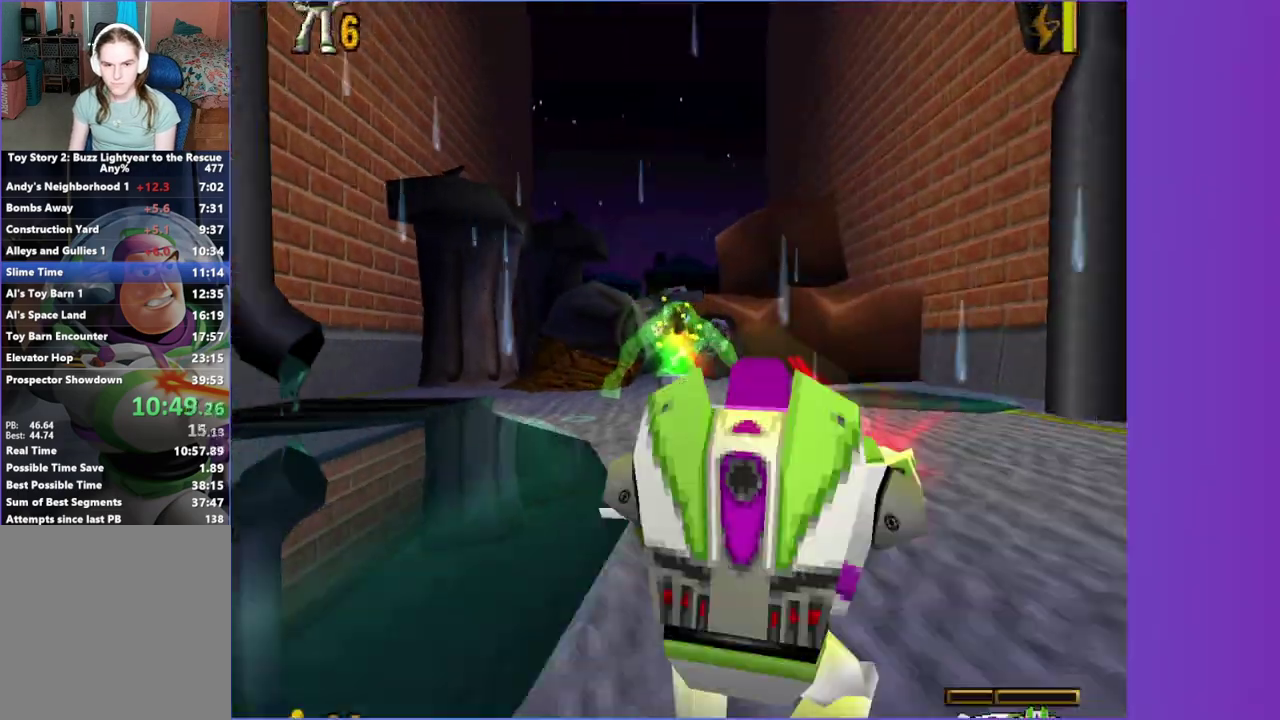
{"buttons": [], "left_stick": "center", "right_stick": "center", "events": [[50, "Y", "down"], [100, "Y", "up"], [200, "left_stick", "center"], [217, "Y", "down"], [267, "Y", "up"], [400, "Y", "down"], [450, "Y", "up"]]}
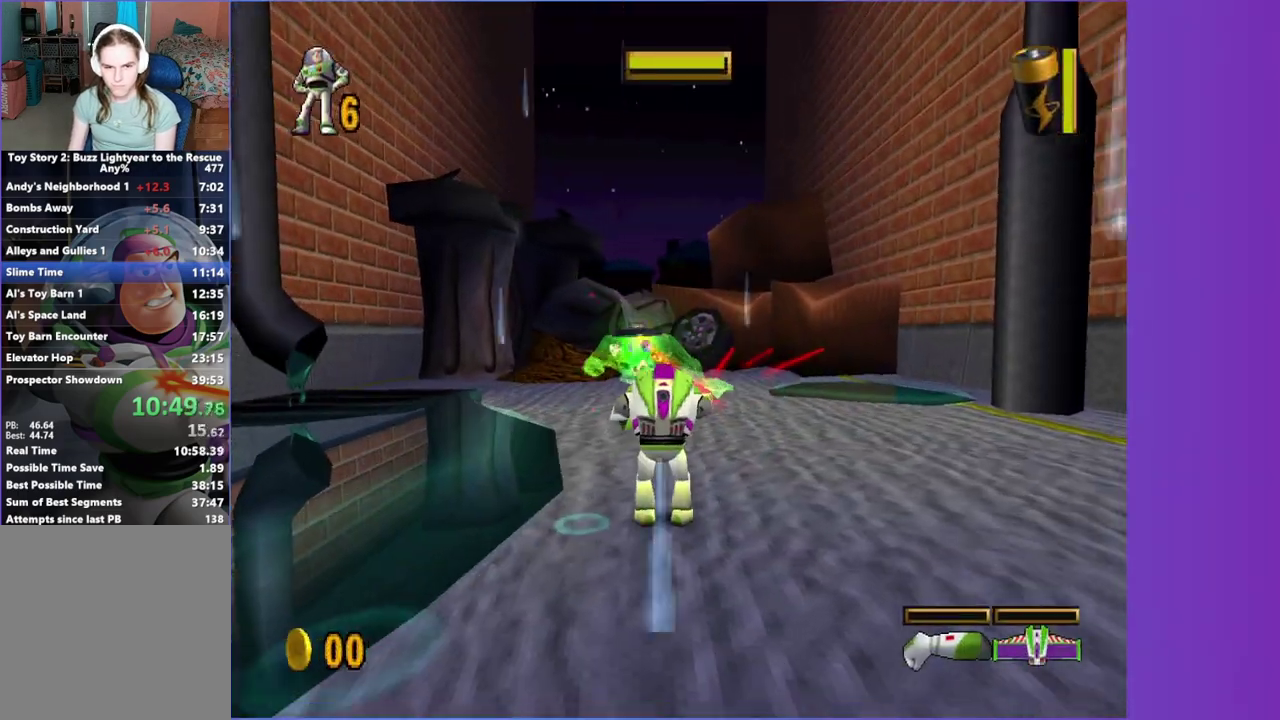
{"buttons": ["X"], "left_stick": "center", "right_stick": "center"}
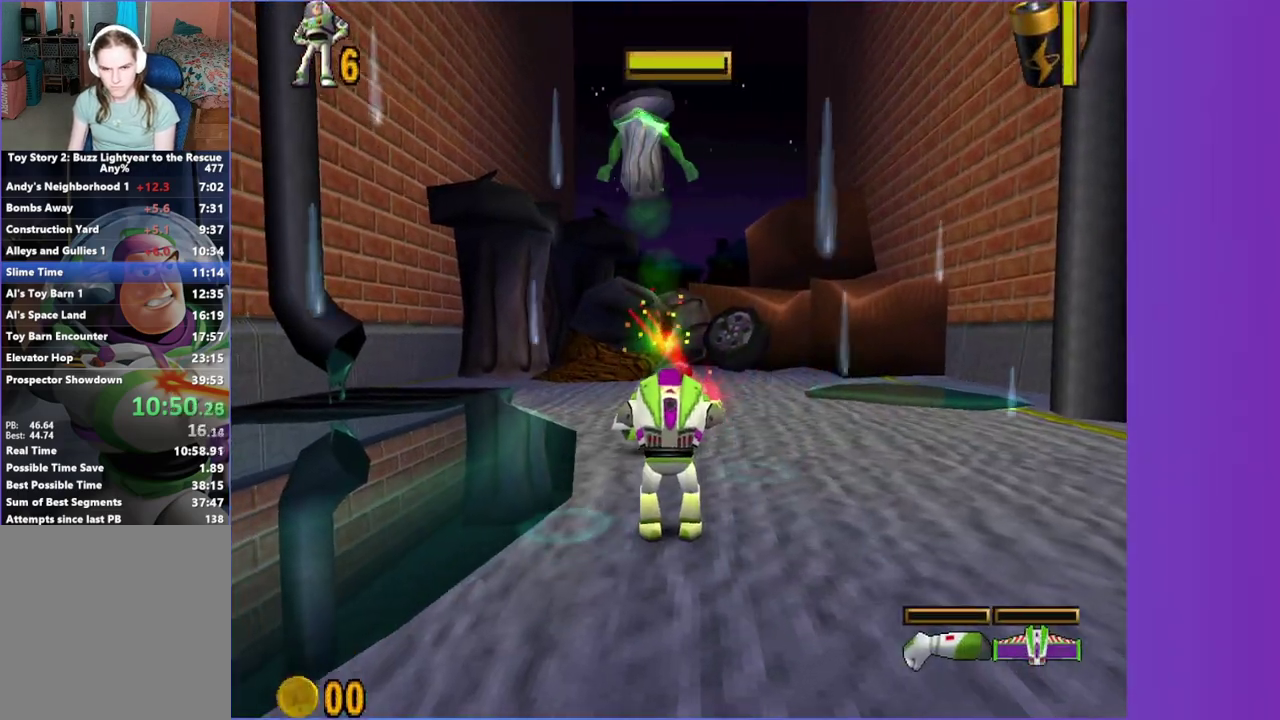
{"buttons": [], "left_stick": "center", "right_stick": "center"}
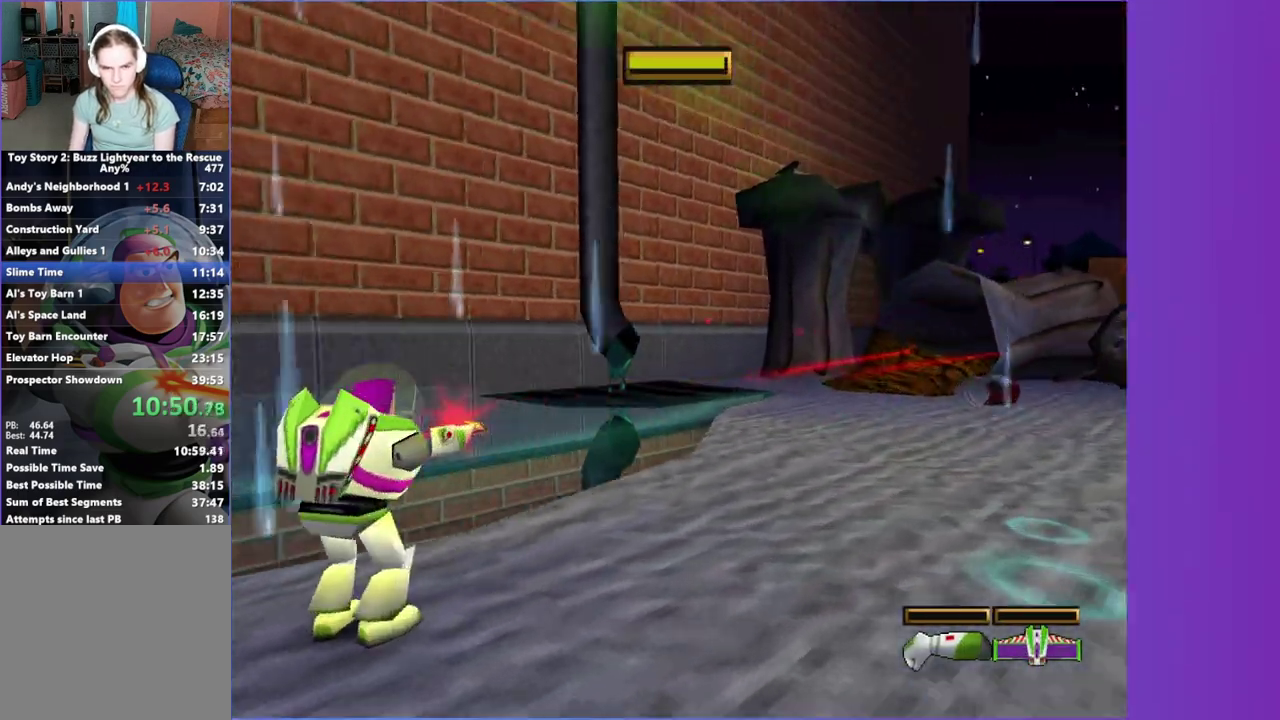
{"buttons": ["Y"], "left_stick": "up-left", "right_stick": "center"}
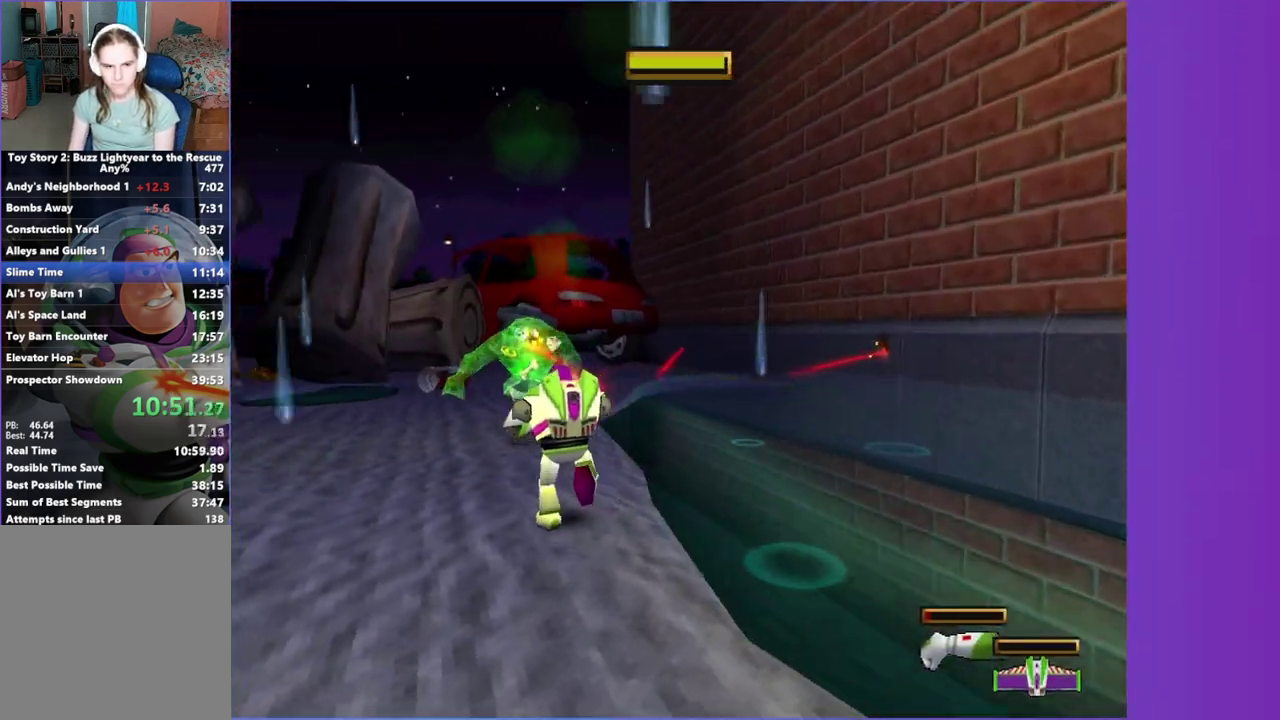
{"buttons": ["Y"], "left_stick": "center", "right_stick": "center"}
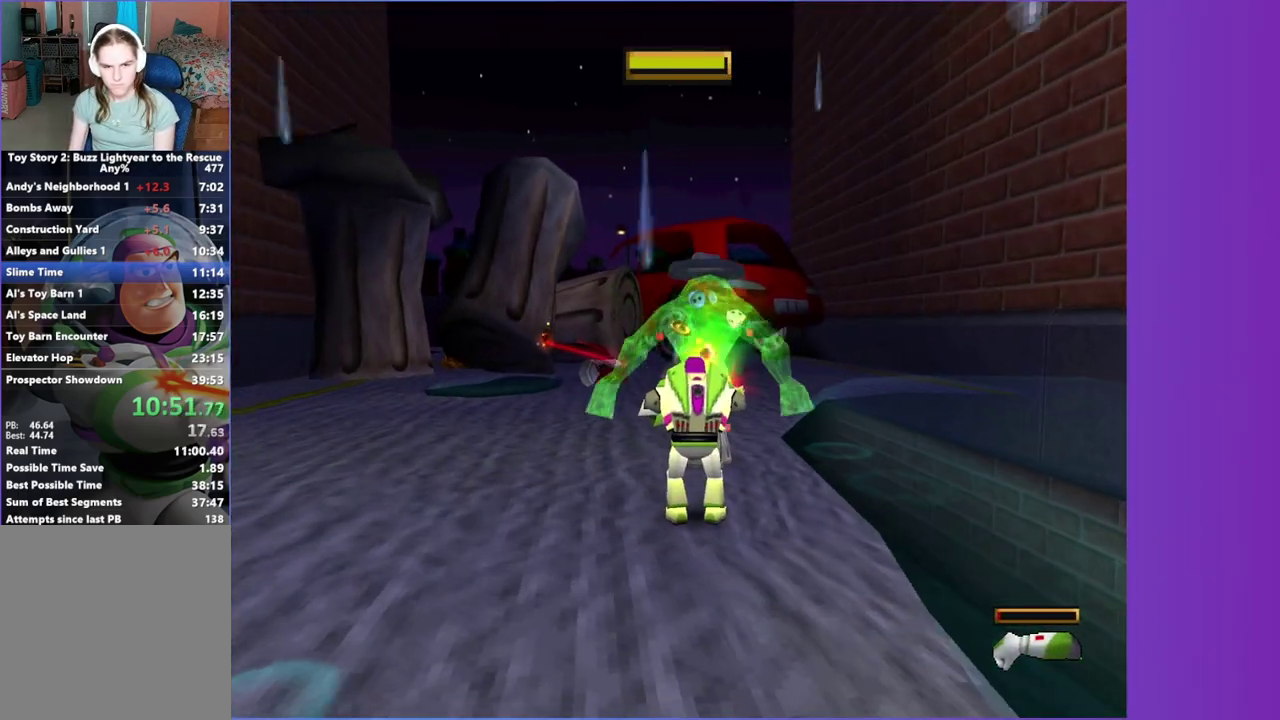
{"buttons": [], "left_stick": "center", "right_stick": "center", "events": [[83, "Y", "up"], [183, "Y", "down"], [250, "Y", "up"], [367, "Y", "down"], [433, "Y", "up"]]}
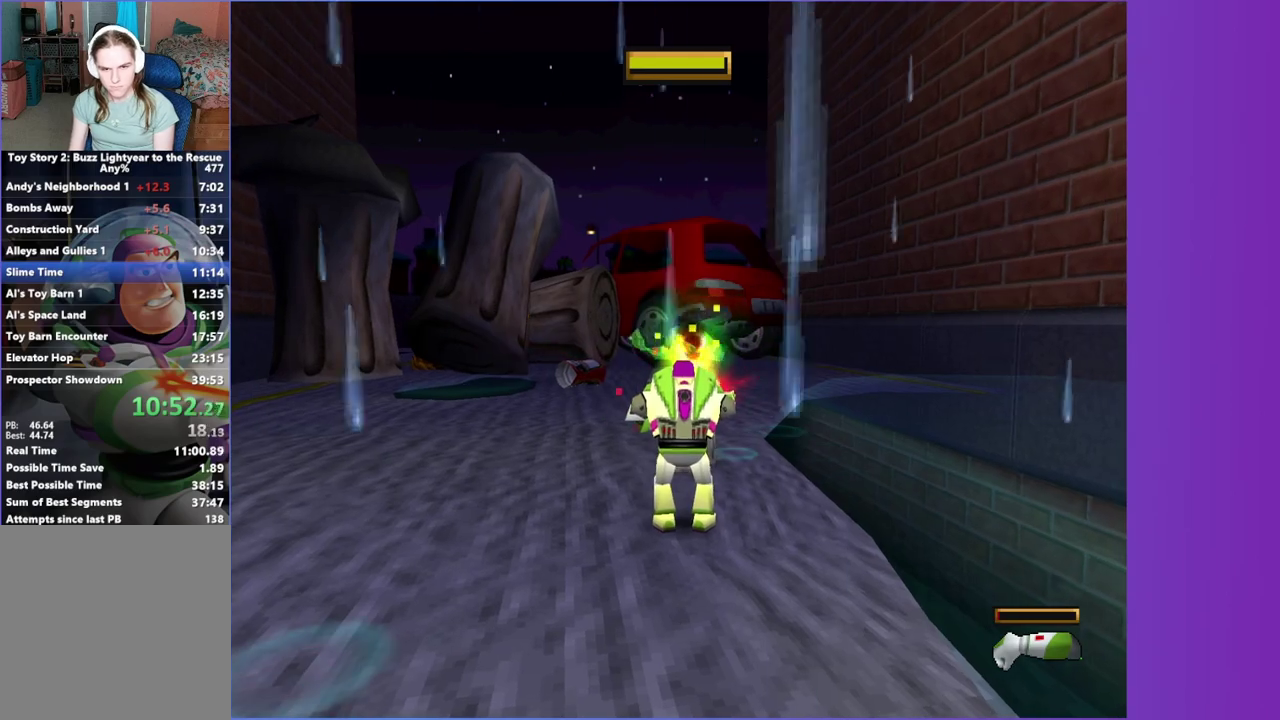
{"buttons": [], "left_stick": "center", "right_stick": "center", "events": [[50, "Y", "down"], [100, "Y", "up"], [217, "Y", "down"], [283, "Y", "up"]]}
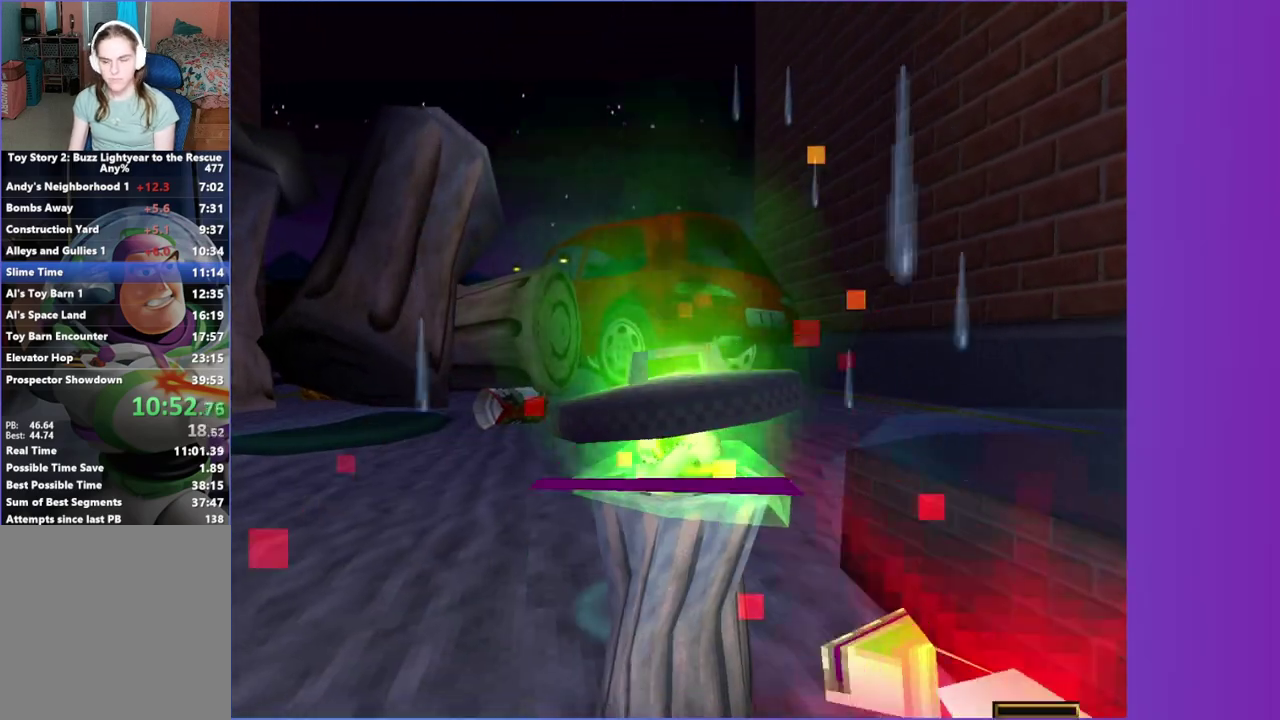
{"buttons": [], "left_stick": "center", "right_stick": "center", "events": []}
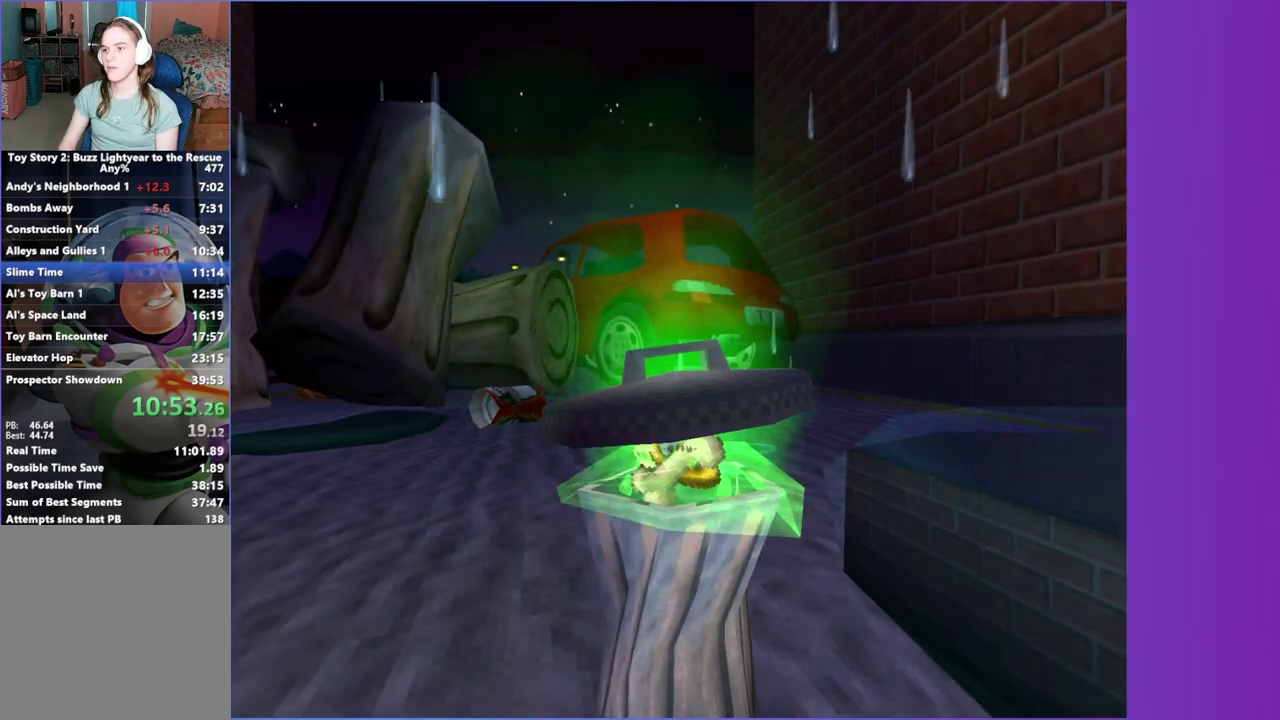
{"buttons": [], "left_stick": "center", "right_stick": "center", "events": []}
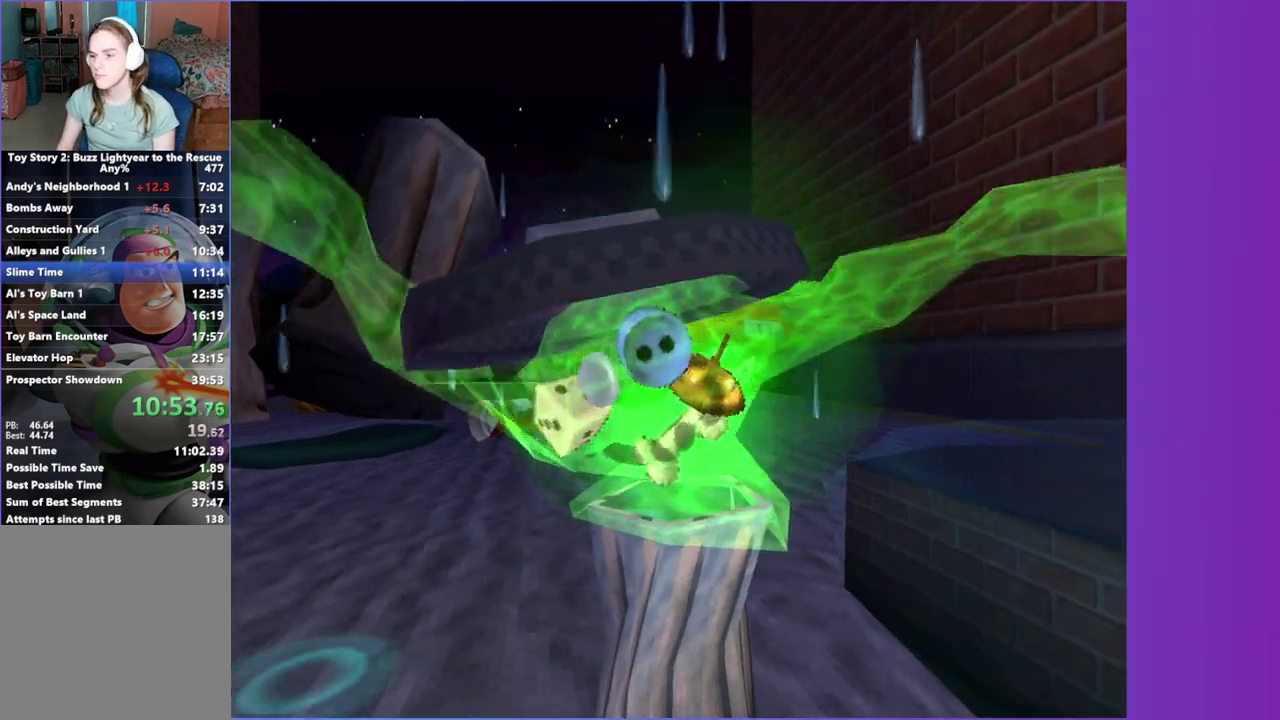
{"buttons": [], "left_stick": "center", "right_stick": "center", "events": []}
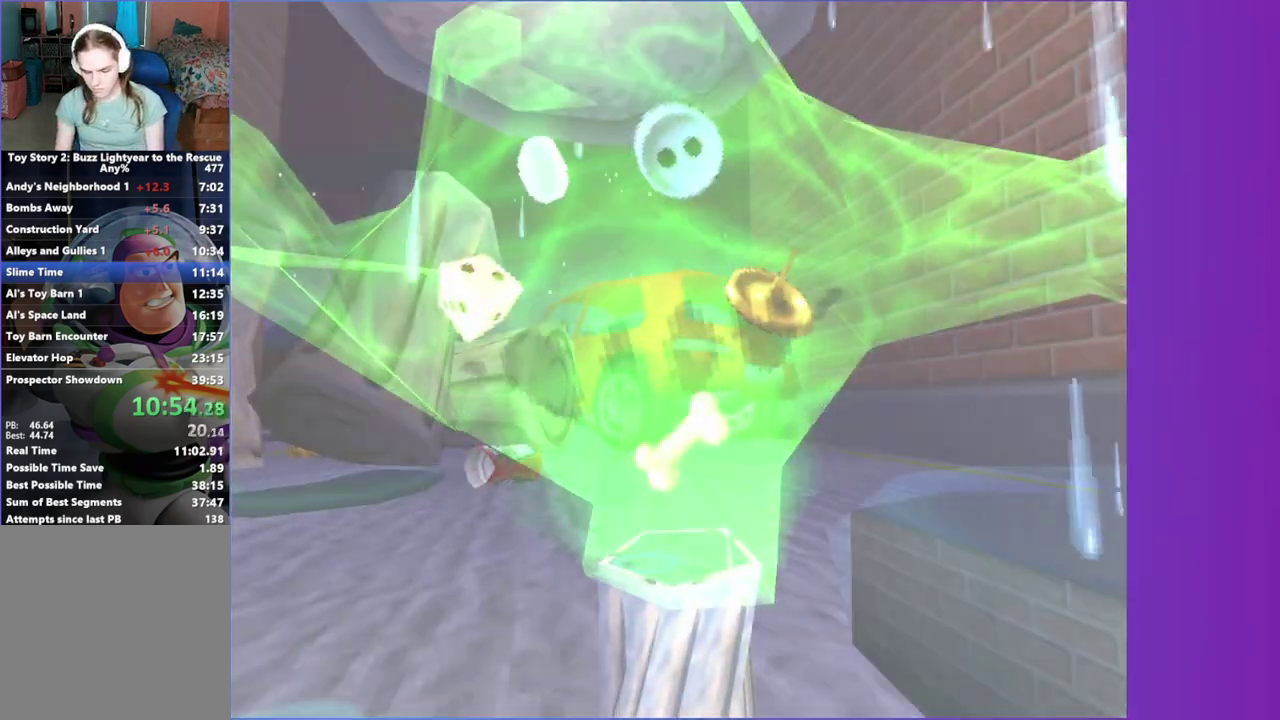
{"buttons": [], "left_stick": "center", "right_stick": "center", "events": []}
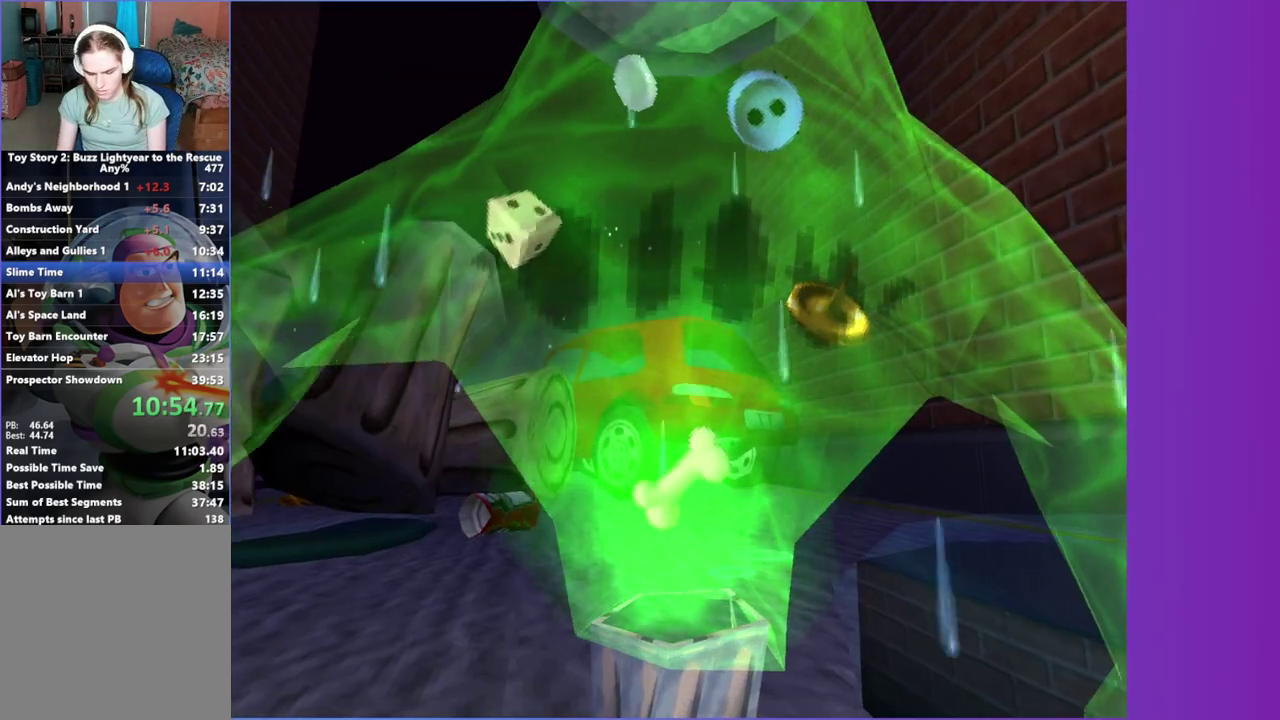
{"buttons": ["X"], "left_stick": "center", "right_stick": "center"}